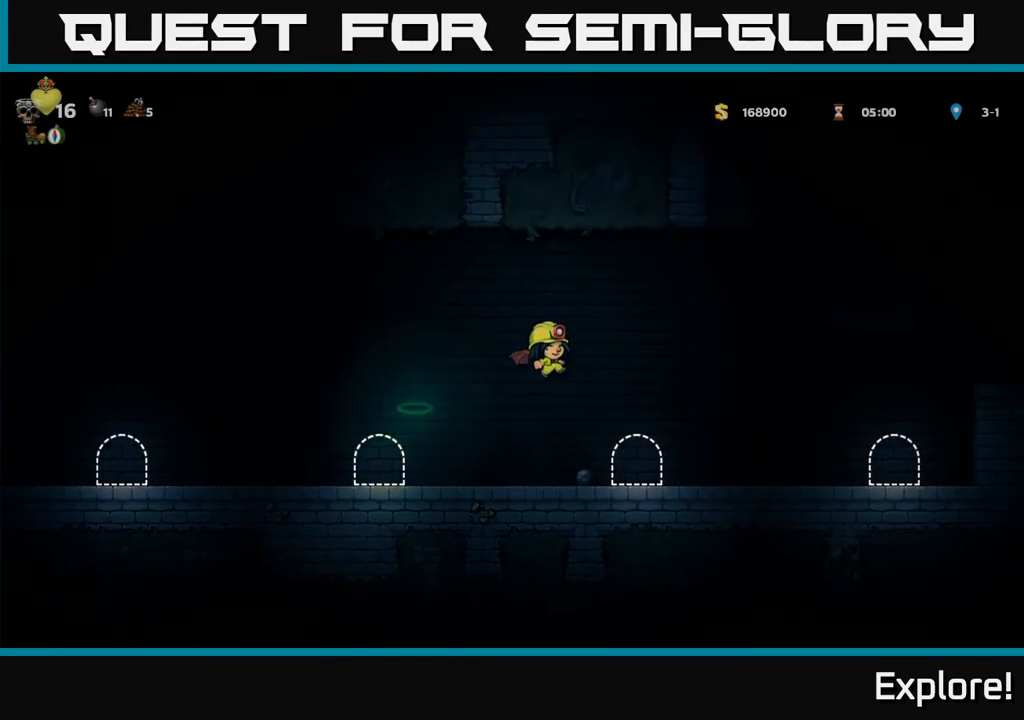
Gameplay with a controller (Xbox layout); each line is a JSON object with the inputs held at the frame after it. "events" lists button and stick changes between this image and that frame as [ms after this image, input, new state], when the widget could be followed in between.
{"buttons": ["A", "DPAD_RIGHT"], "left_stick": "center", "right_stick": "center", "events": [[17, "A", "down"]]}
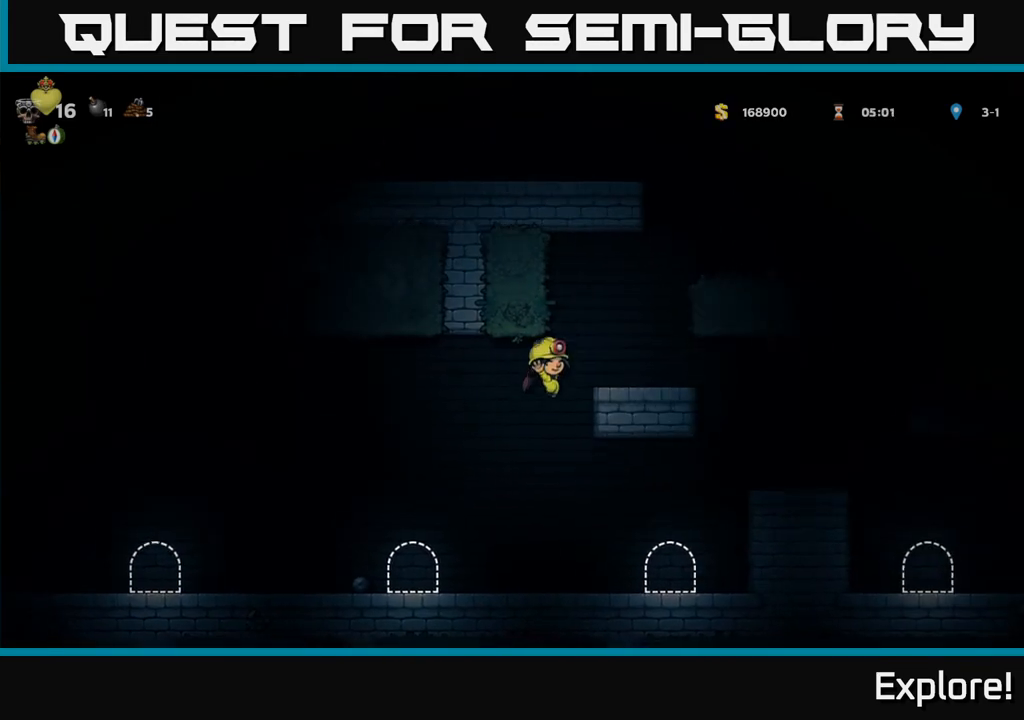
{"buttons": [], "left_stick": "center", "right_stick": "center", "events": [[150, "A", "up"], [317, "A", "down"], [433, "A", "up"], [483, "DPAD_RIGHT", "up"]]}
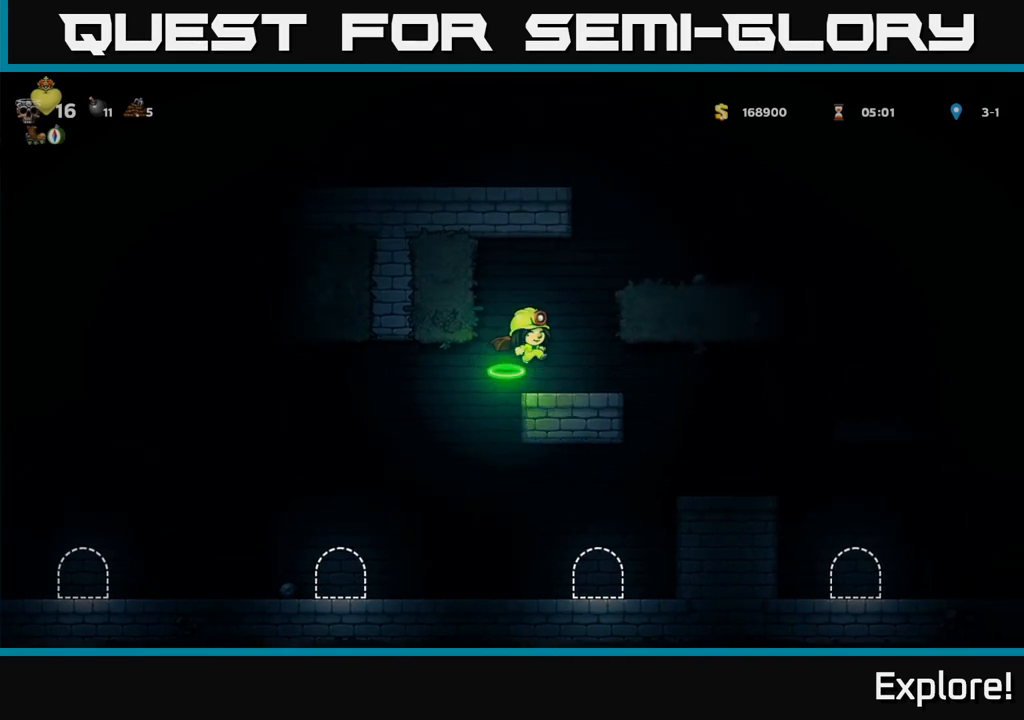
{"buttons": ["A", "DPAD_RIGHT"], "left_stick": "center", "right_stick": "center", "events": [[250, "A", "down"], [283, "A", "up"], [383, "A", "down"], [417, "DPAD_RIGHT", "down"]]}
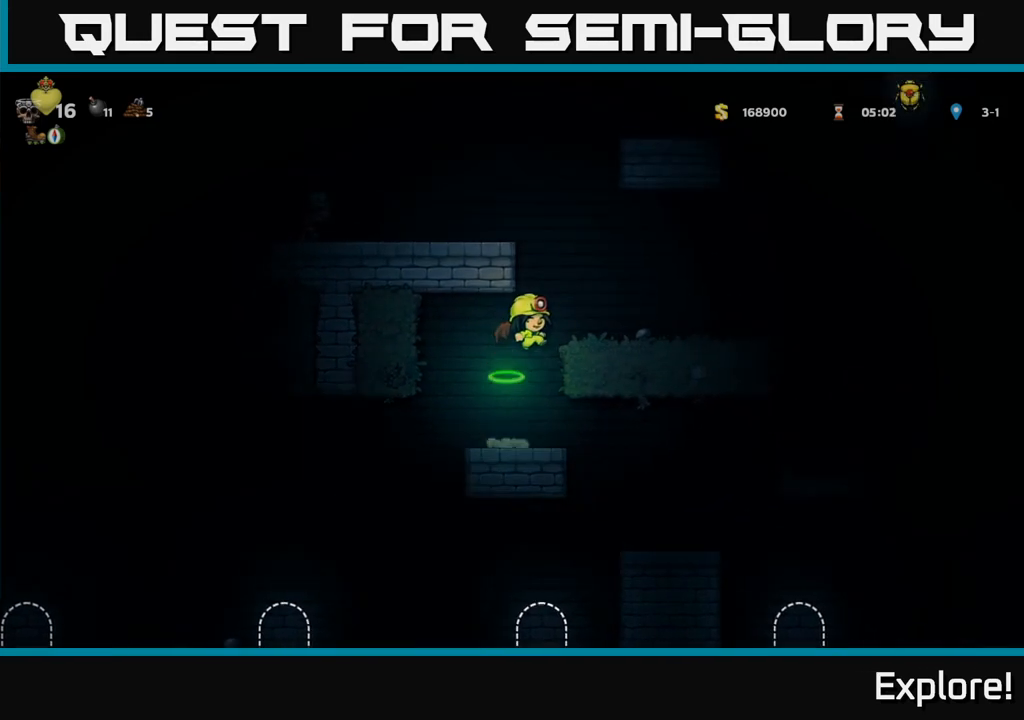
{"buttons": [], "left_stick": "center", "right_stick": "center", "events": [[17, "A", "up"], [117, "DPAD_RIGHT", "up"], [417, "DPAD_RIGHT", "down"], [483, "DPAD_RIGHT", "up"]]}
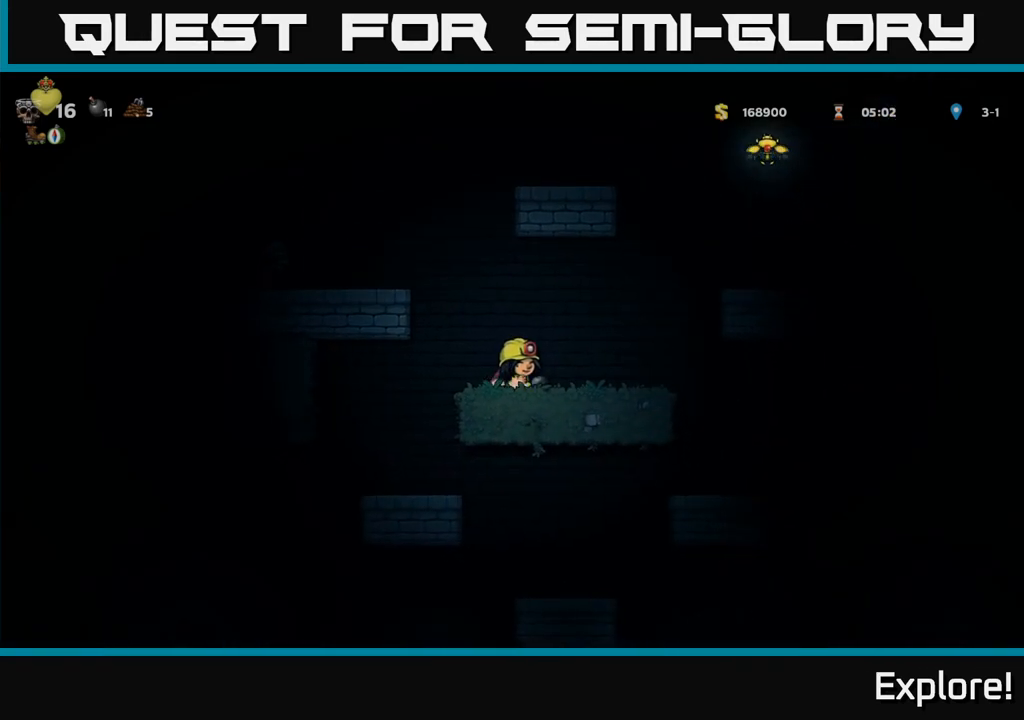
{"buttons": [], "left_stick": "center", "right_stick": "center", "events": [[117, "DPAD_LEFT", "down"], [167, "DPAD_LEFT", "up"]]}
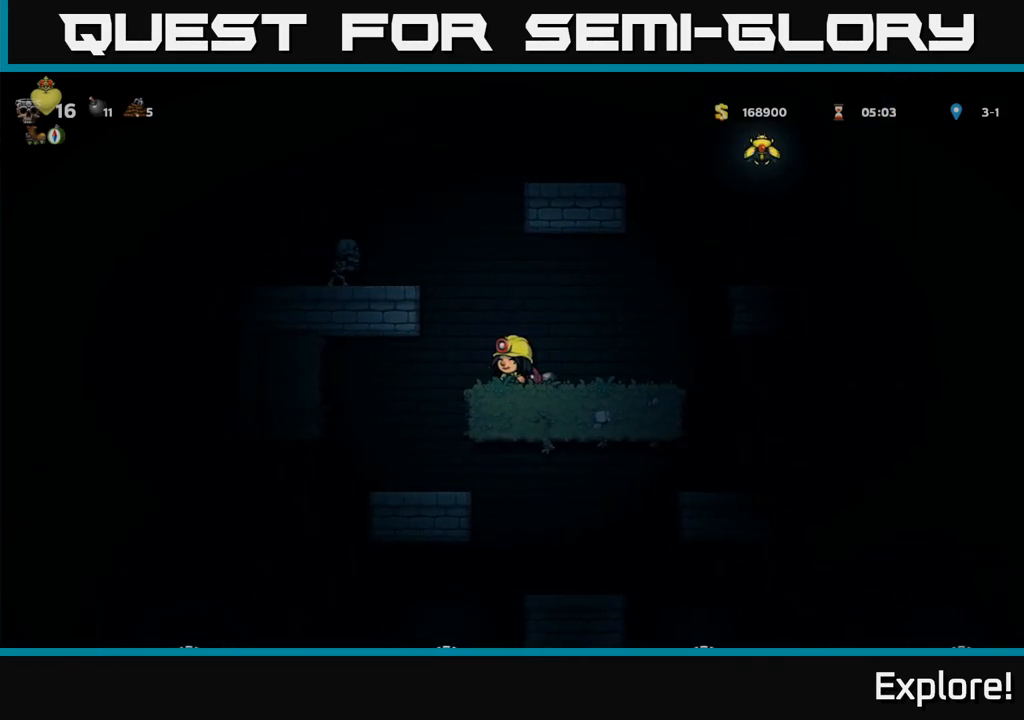
{"buttons": [], "left_stick": "center", "right_stick": "center", "events": [[67, "A", "down"], [83, "DPAD_LEFT", "down"], [100, "X", "down"], [183, "DPAD_LEFT", "up"], [200, "X", "up"], [283, "A", "up"], [300, "DPAD_RIGHT", "down"], [450, "DPAD_RIGHT", "up"]]}
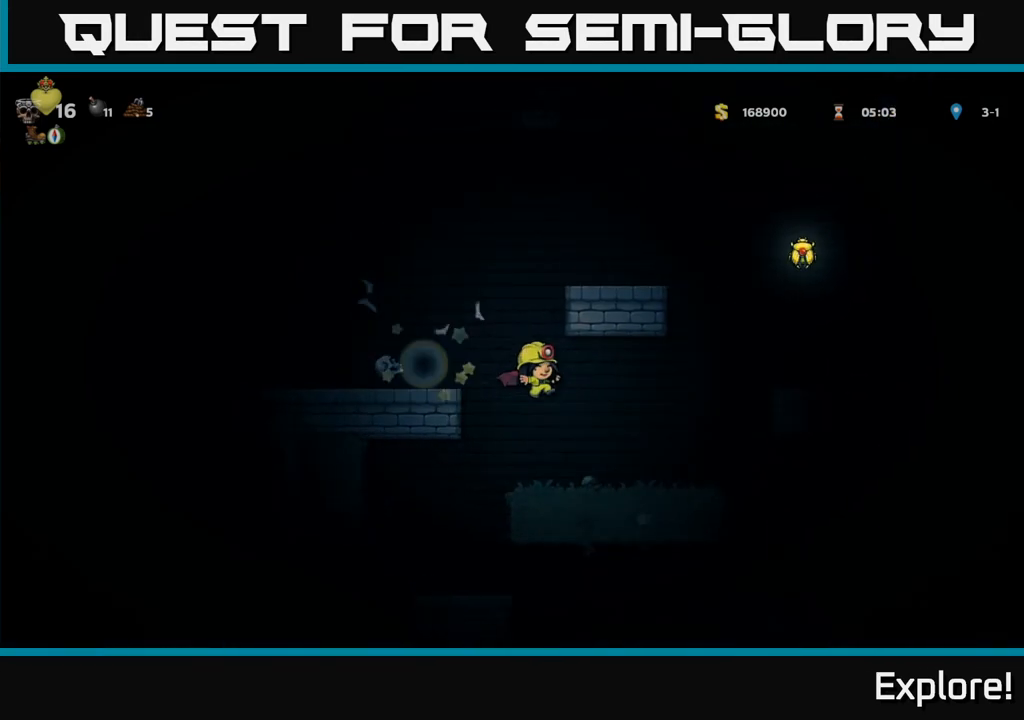
{"buttons": ["A", "DPAD_RIGHT"], "left_stick": "center", "right_stick": "center", "events": [[33, "DPAD_RIGHT", "down"], [233, "DPAD_RIGHT", "up"], [267, "A", "down"], [367, "A", "up"], [367, "DPAD_RIGHT", "down"], [417, "A", "down"]]}
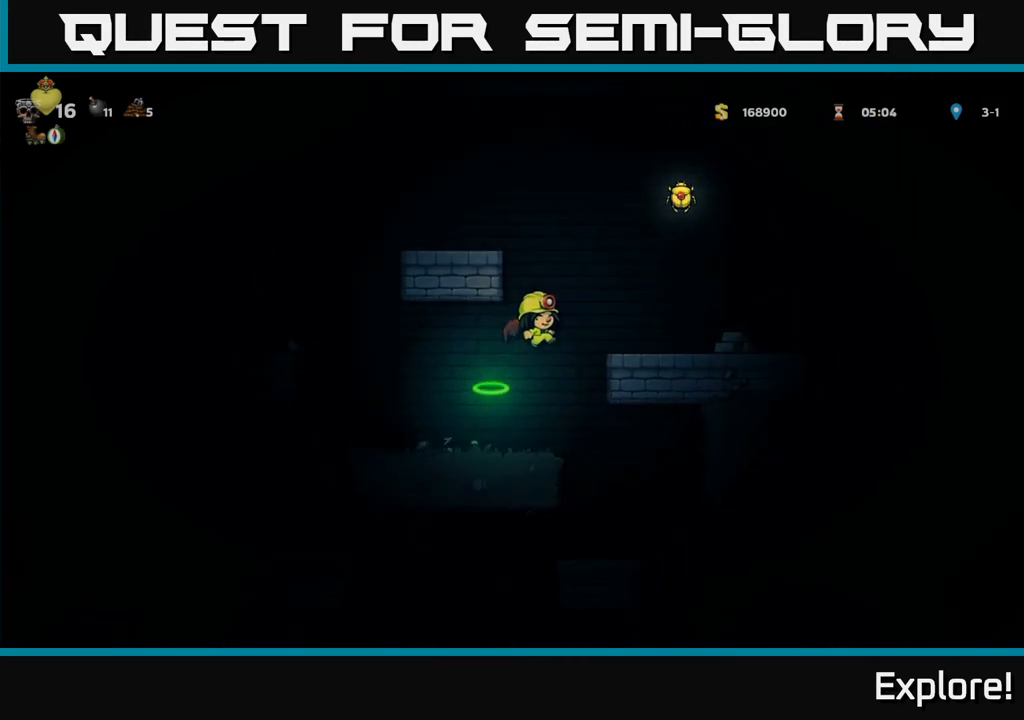
{"buttons": [], "left_stick": "center", "right_stick": "center", "events": [[50, "A", "up"], [150, "DPAD_RIGHT", "up"]]}
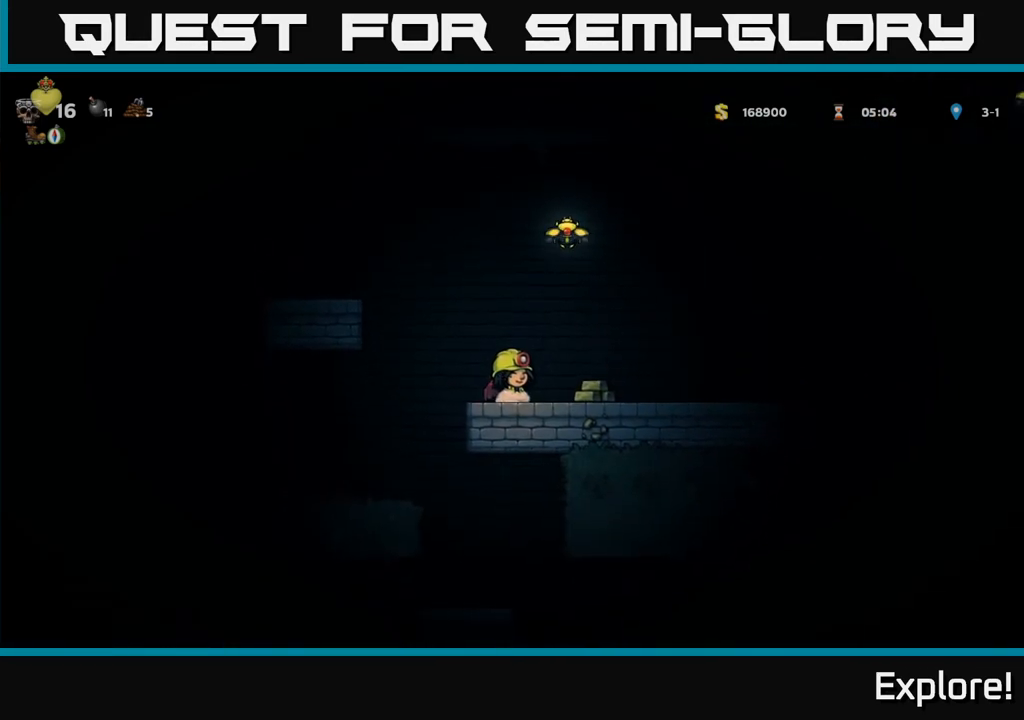
{"buttons": [], "left_stick": "center", "right_stick": "center", "events": [[17, "A", "down"], [133, "A", "up"], [167, "A", "down"], [217, "DPAD_RIGHT", "down"], [317, "A", "up"], [417, "DPAD_RIGHT", "up"]]}
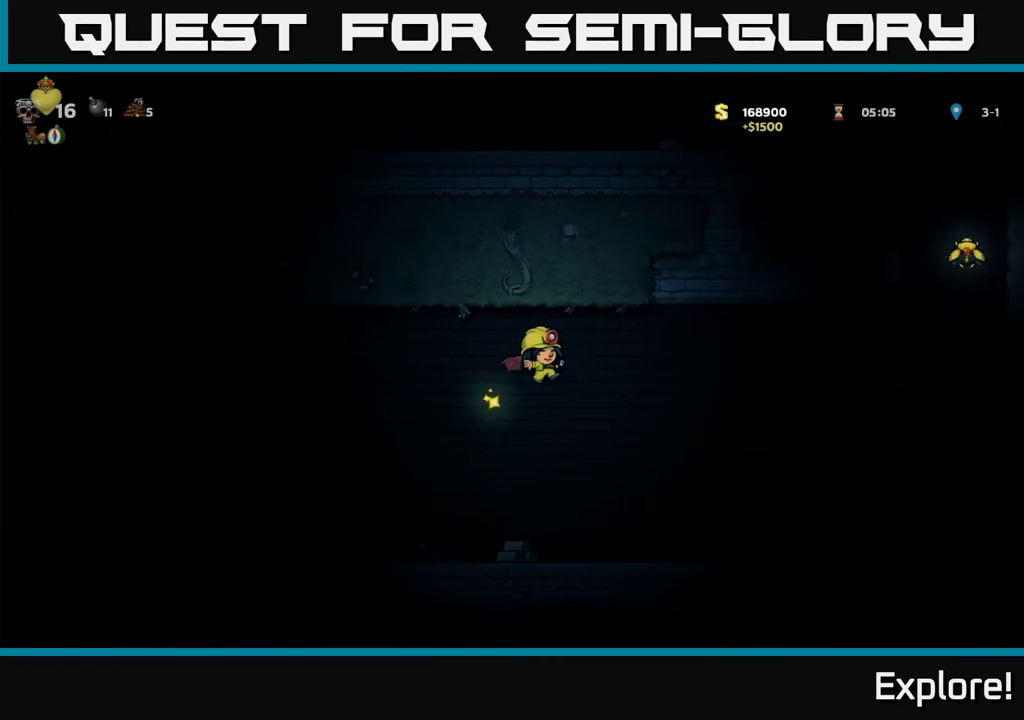
{"buttons": ["DPAD_RIGHT"], "left_stick": "center", "right_stick": "center", "events": [[183, "DPAD_LEFT", "down"], [300, "DPAD_LEFT", "up"], [433, "DPAD_RIGHT", "down"]]}
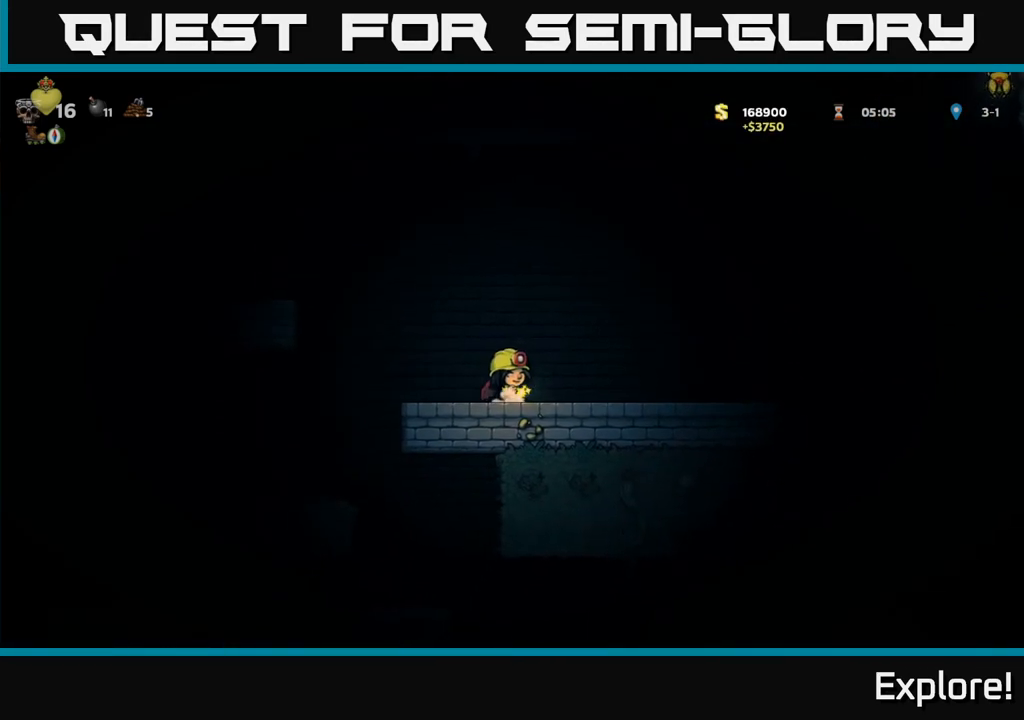
{"buttons": ["A", "DPAD_RIGHT"], "left_stick": "center", "right_stick": "center", "events": [[483, "A", "down"]]}
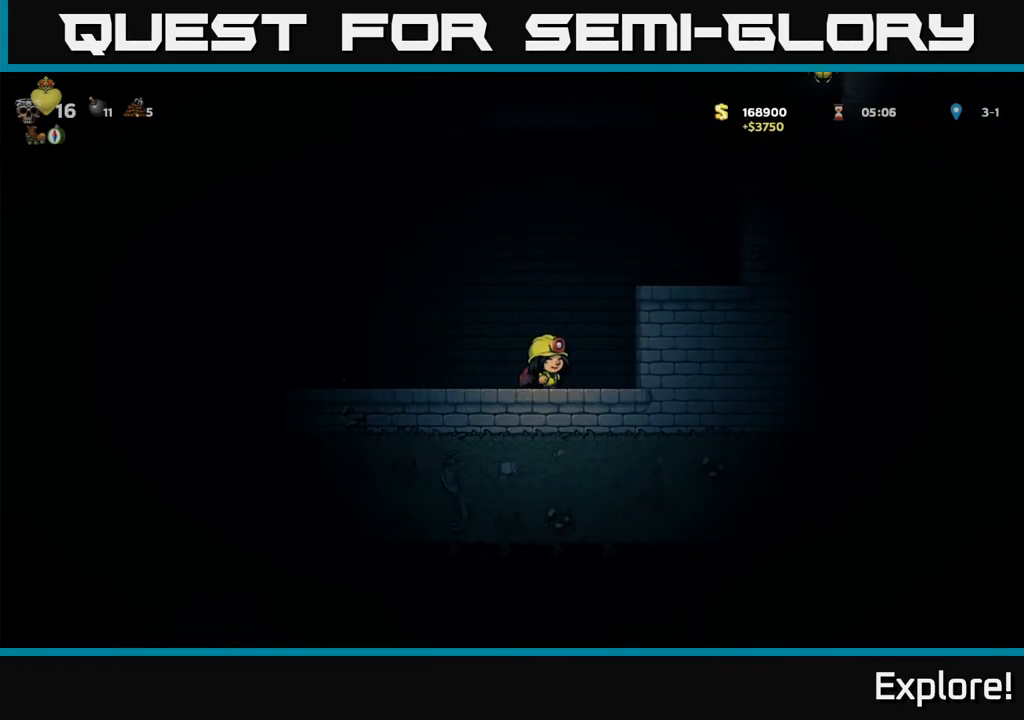
{"buttons": ["A", "DPAD_RIGHT"], "left_stick": "center", "right_stick": "center", "events": [[117, "A", "up"], [467, "A", "down"]]}
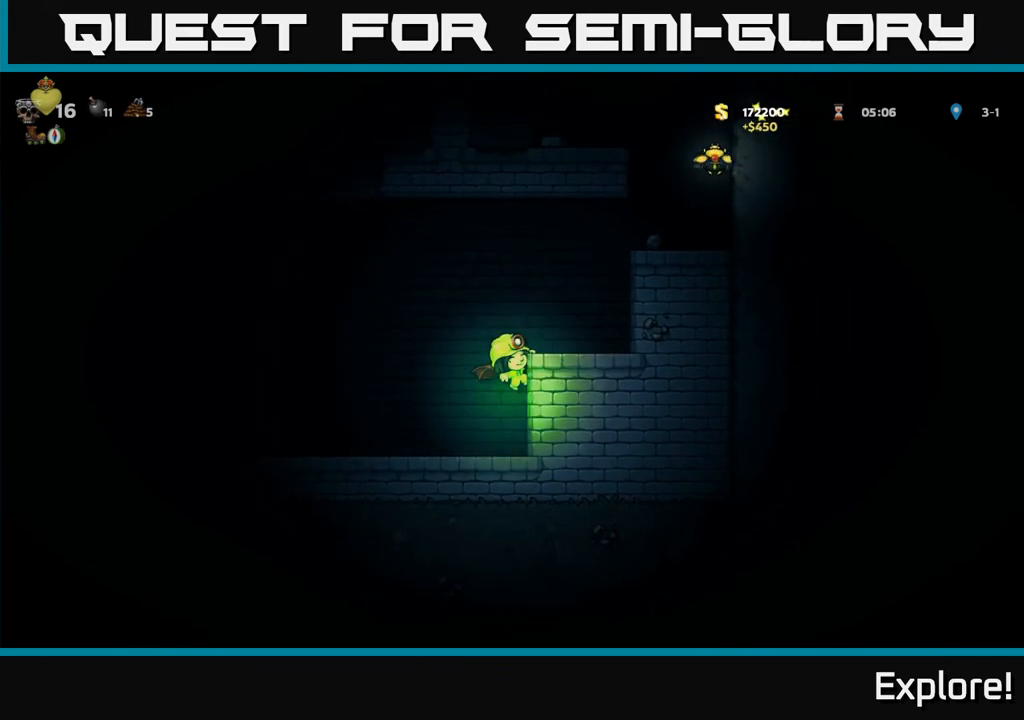
{"buttons": ["DPAD_RIGHT"], "left_stick": "center", "right_stick": "center", "events": [[100, "A", "up"], [167, "A", "down"], [383, "A", "up"]]}
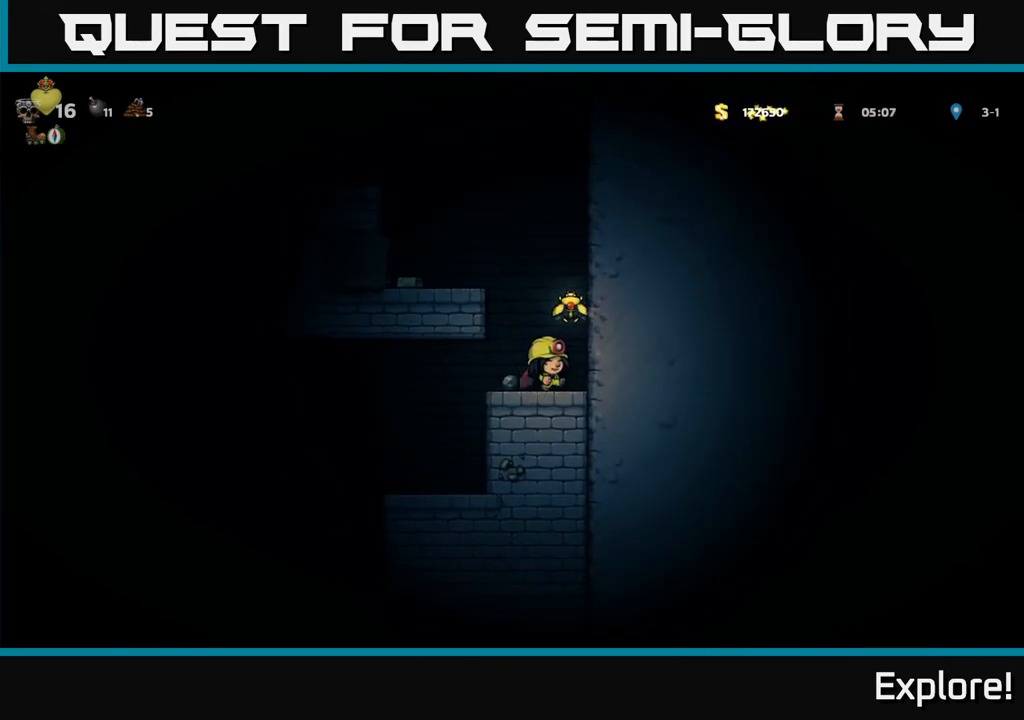
{"buttons": ["DPAD_LEFT"], "left_stick": "center", "right_stick": "center", "events": [[83, "DPAD_RIGHT", "up"], [150, "A", "down"], [250, "DPAD_LEFT", "down"], [300, "A", "up"], [350, "A", "down"], [483, "A", "up"]]}
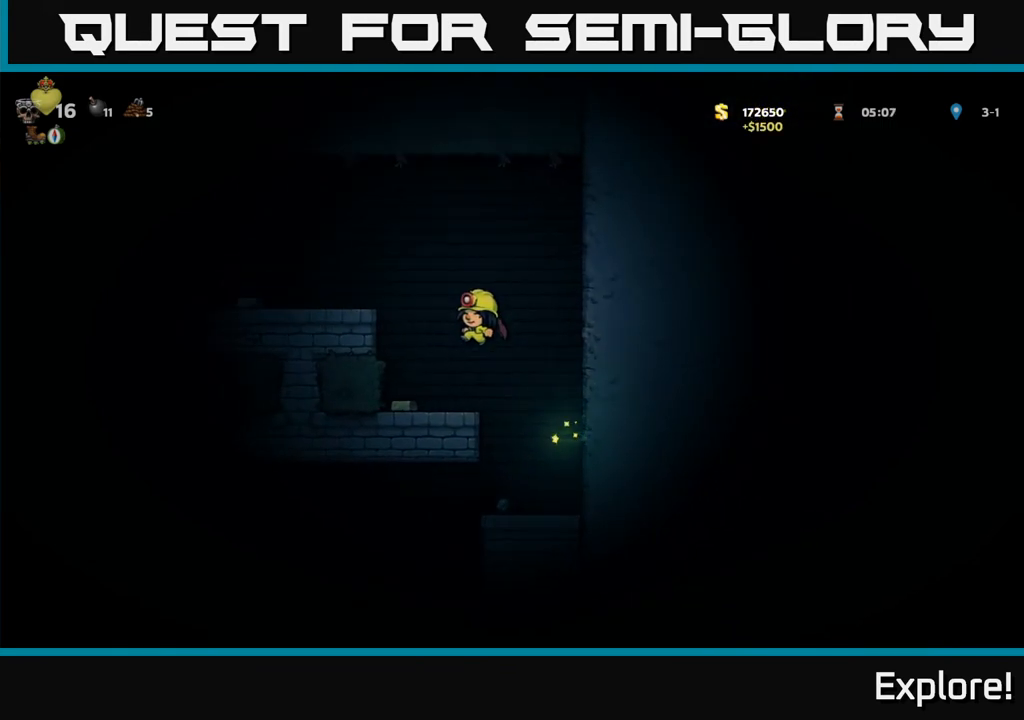
{"buttons": [], "left_stick": "center", "right_stick": "center", "events": [[83, "DPAD_LEFT", "up"]]}
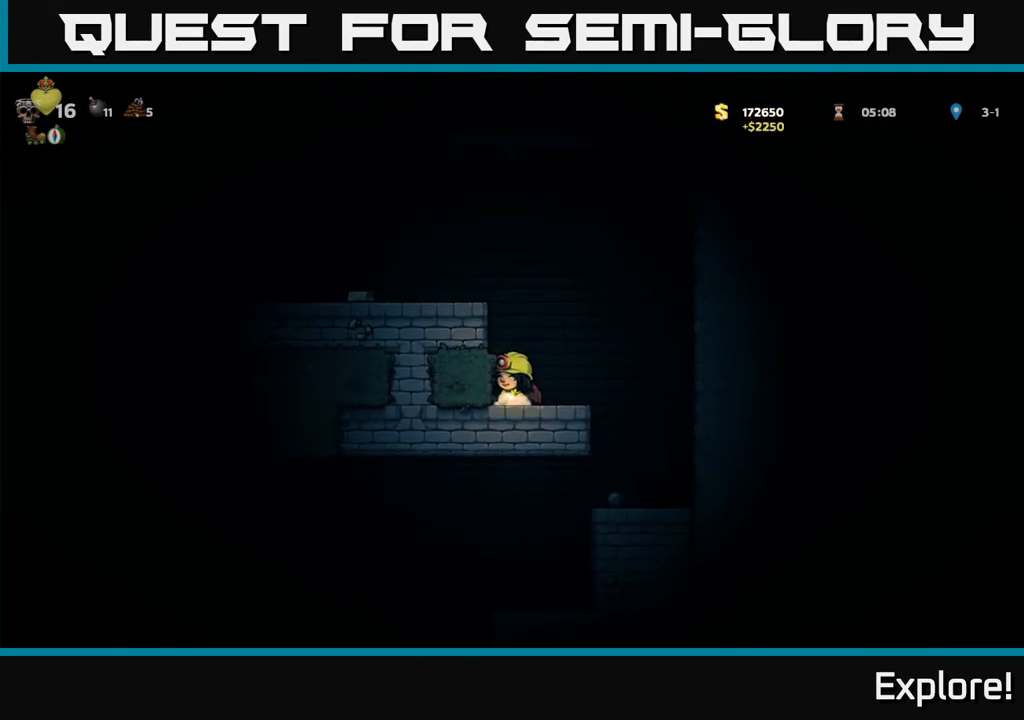
{"buttons": ["DPAD_LEFT"], "left_stick": "center", "right_stick": "center", "events": [[117, "A", "down"], [217, "DPAD_LEFT", "down"], [300, "A", "up"], [367, "A", "down"], [383, "A", "up"]]}
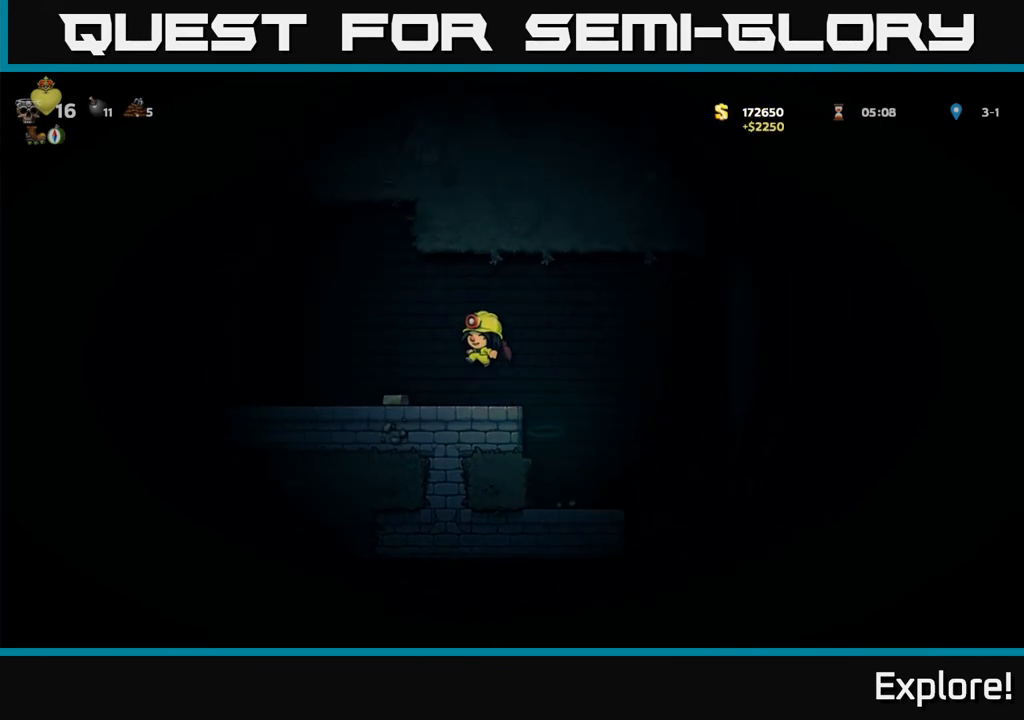
{"buttons": ["DPAD_LEFT"], "left_stick": "center", "right_stick": "center", "events": [[33, "DPAD_LEFT", "up"], [283, "DPAD_LEFT", "down"]]}
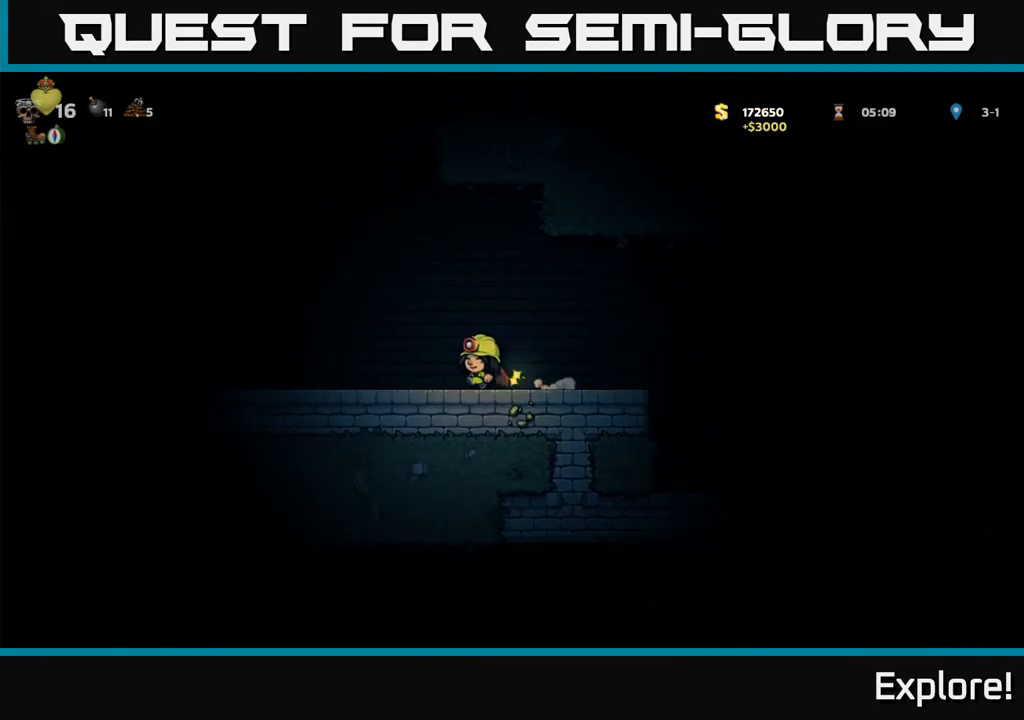
{"buttons": ["A", "DPAD_LEFT"], "left_stick": "center", "right_stick": "center", "events": [[433, "A", "down"]]}
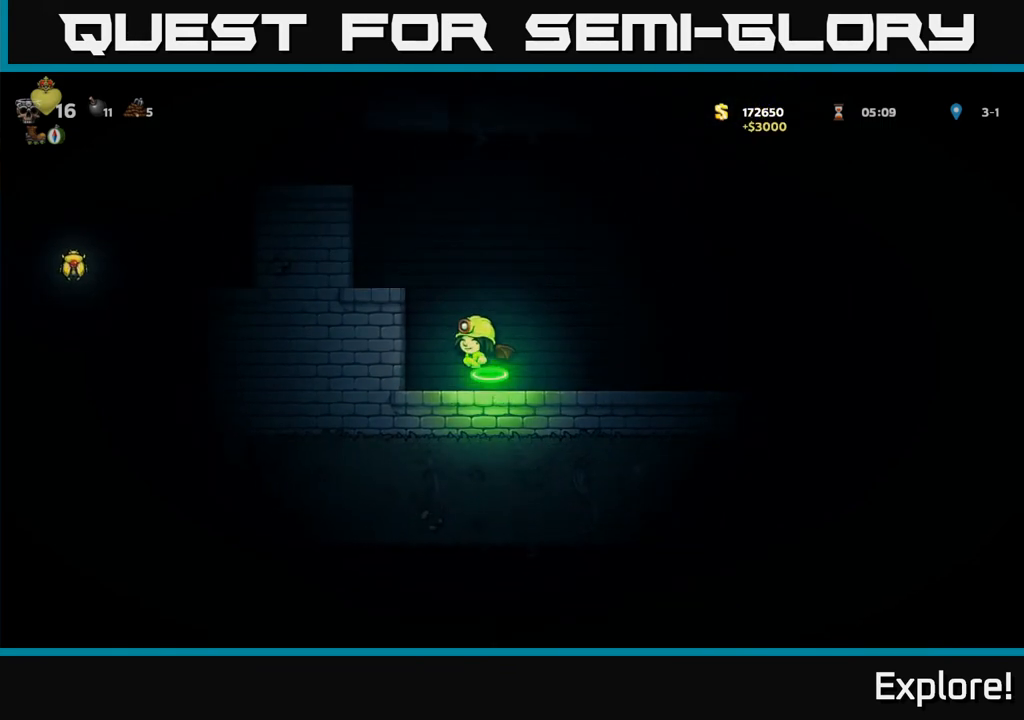
{"buttons": ["DPAD_LEFT"], "left_stick": "center", "right_stick": "center", "events": [[17, "DPAD_LEFT", "up"], [50, "A", "up"], [100, "A", "down"], [167, "DPAD_LEFT", "down"], [417, "A", "up"]]}
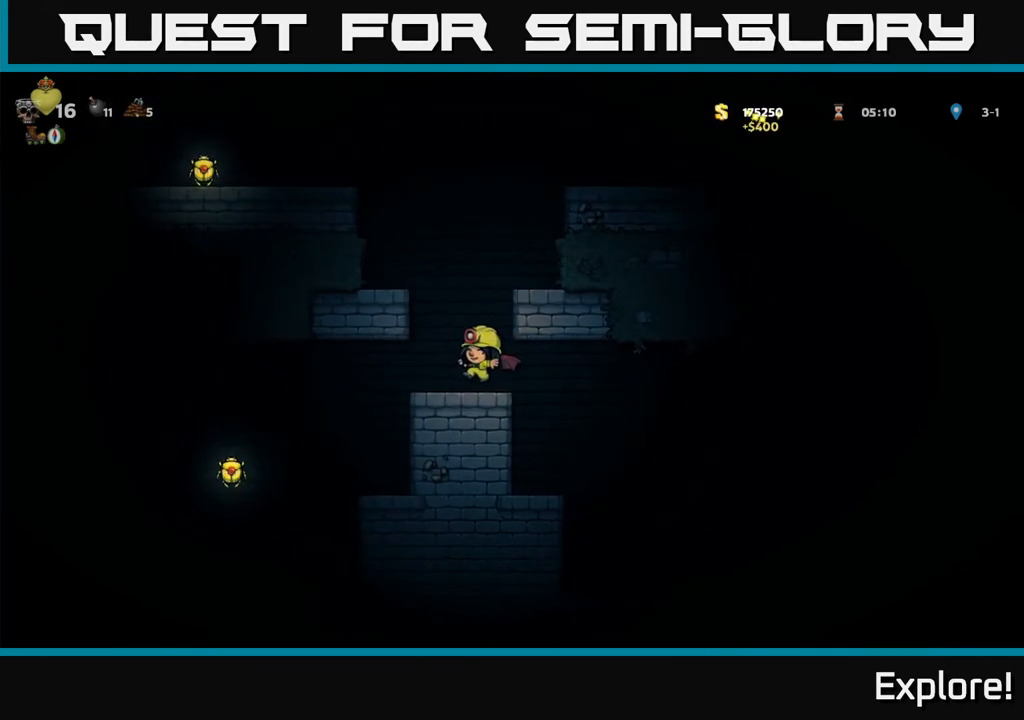
{"buttons": ["A", "DPAD_LEFT"], "left_stick": "center", "right_stick": "center", "events": [[500, "A", "down"]]}
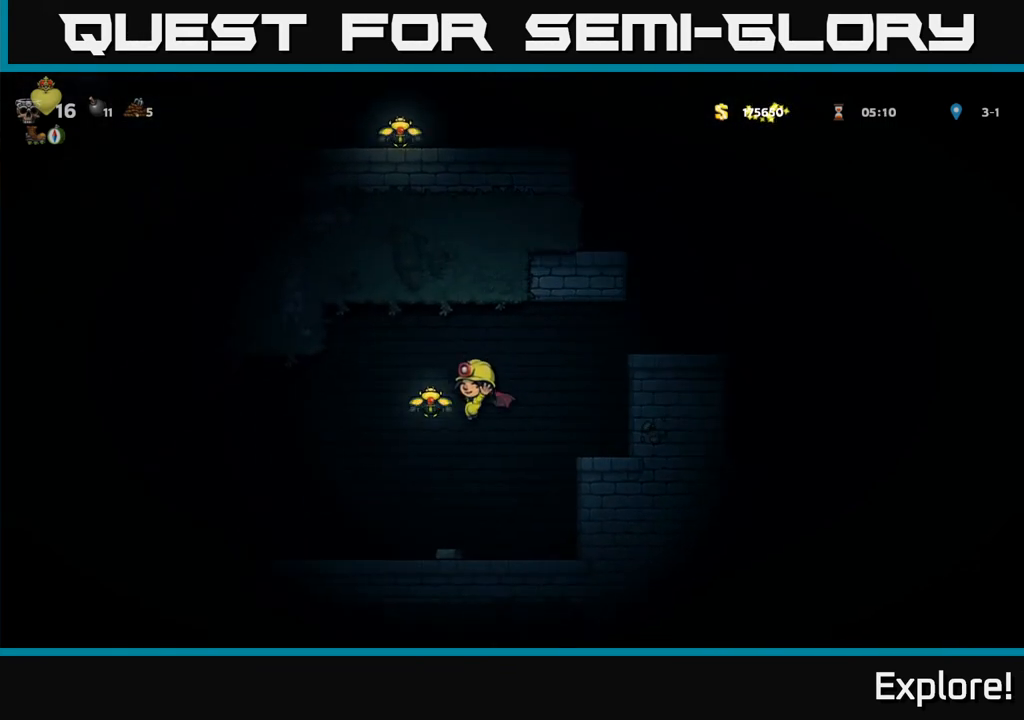
{"buttons": [], "left_stick": "center", "right_stick": "center", "events": [[200, "A", "up"], [200, "DPAD_LEFT", "up"], [250, "DPAD_RIGHT", "down"], [383, "DPAD_RIGHT", "up"]]}
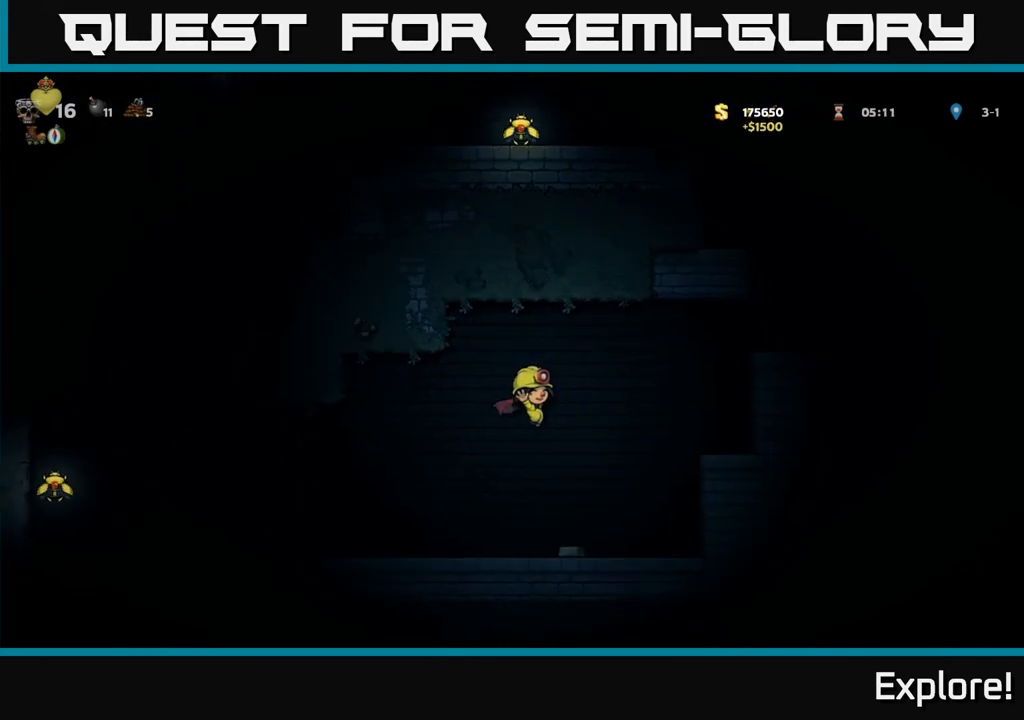
{"buttons": ["DPAD_LEFT"], "left_stick": "center", "right_stick": "center", "events": [[67, "DPAD_RIGHT", "down"], [167, "DPAD_RIGHT", "up"], [200, "DPAD_LEFT", "down"]]}
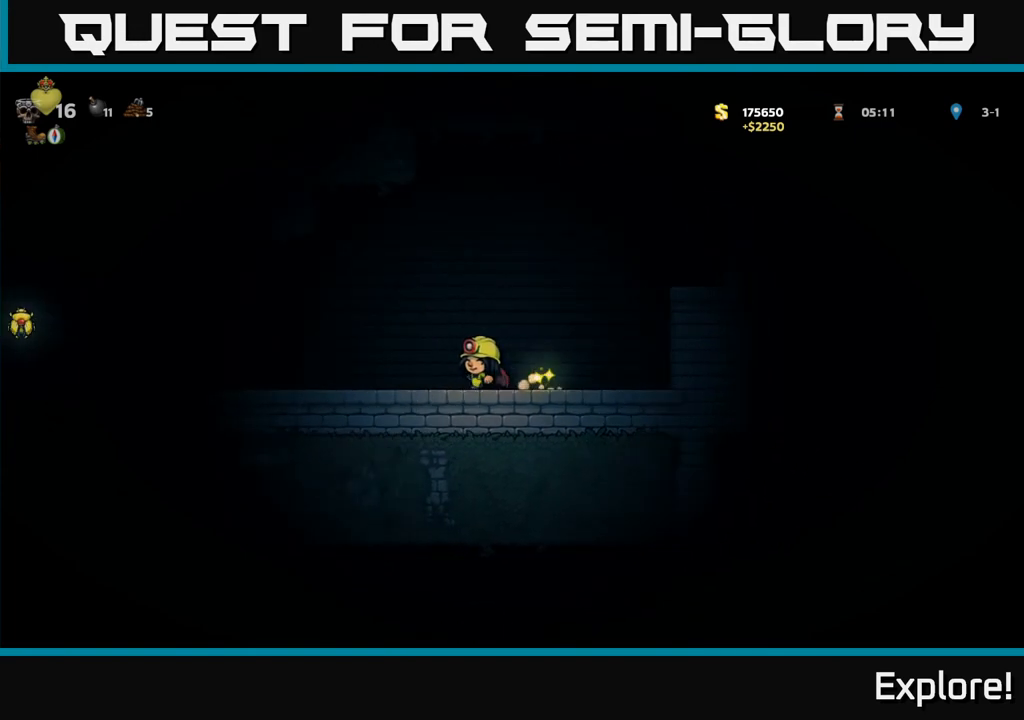
{"buttons": ["DPAD_LEFT"], "left_stick": "center", "right_stick": "center", "events": []}
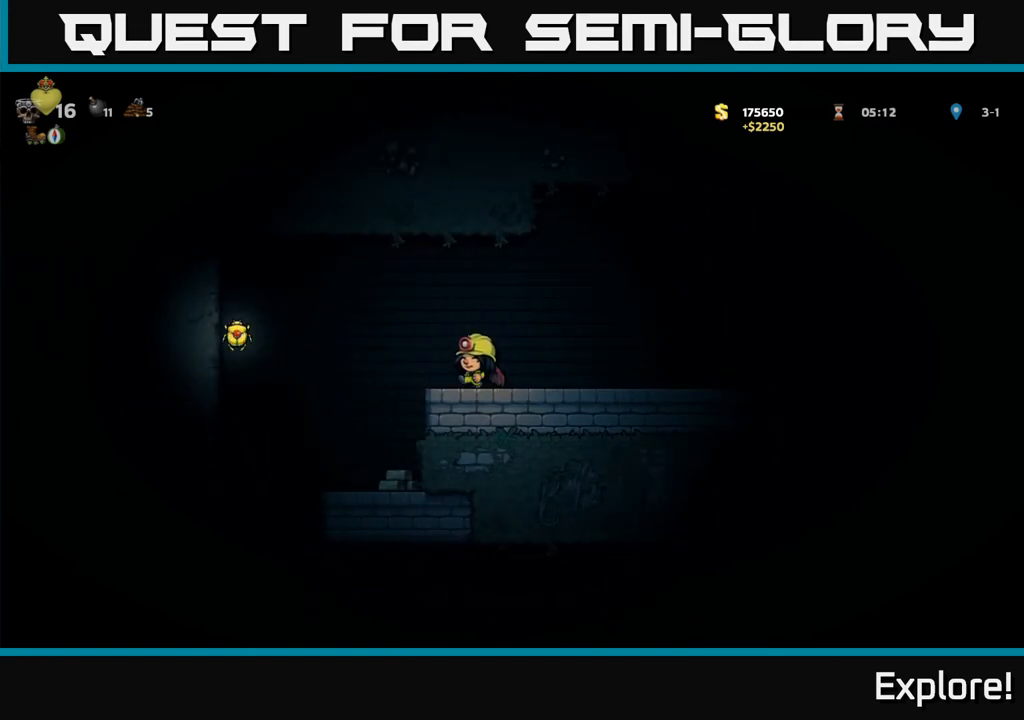
{"buttons": ["DPAD_LEFT"], "left_stick": "center", "right_stick": "center", "events": [[67, "A", "down"], [183, "A", "up"]]}
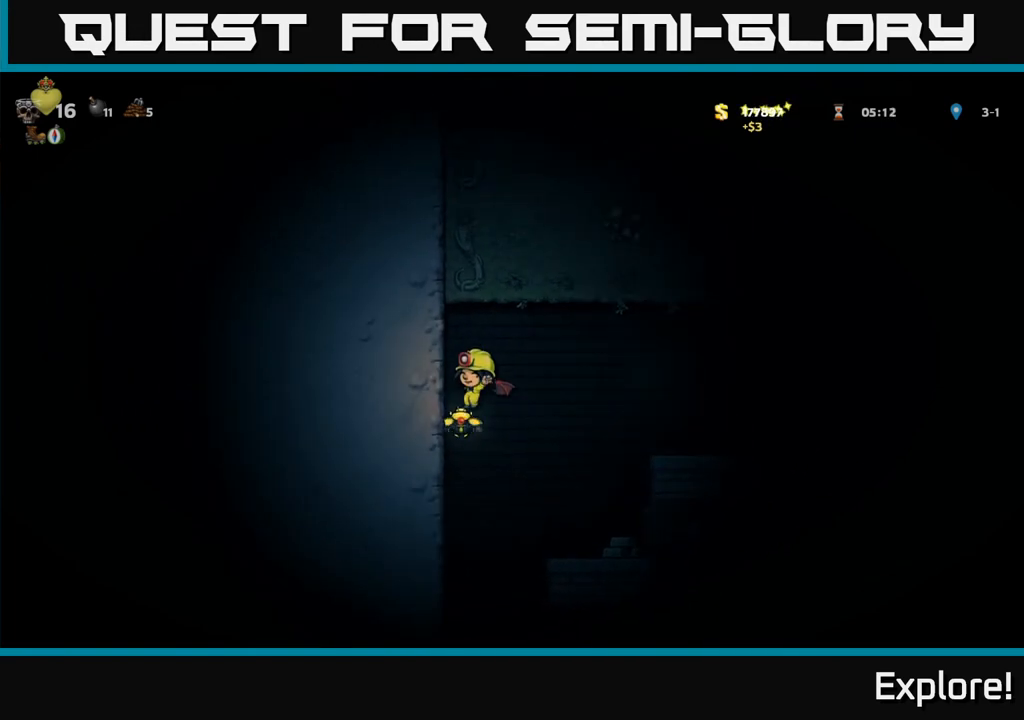
{"buttons": [], "left_stick": "center", "right_stick": "center", "events": [[50, "DPAD_LEFT", "up"], [167, "DPAD_RIGHT", "down"], [250, "A", "down"], [300, "A", "up"], [467, "DPAD_RIGHT", "up"]]}
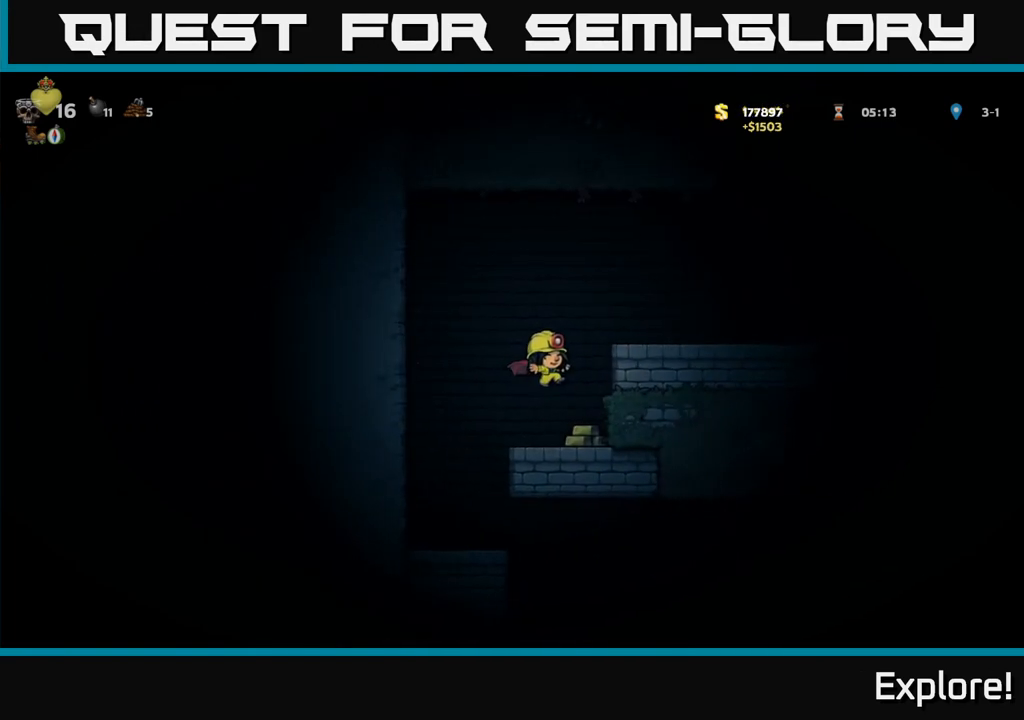
{"buttons": ["A", "DPAD_RIGHT"], "left_stick": "center", "right_stick": "center", "events": [[217, "DPAD_RIGHT", "down"], [283, "DPAD_RIGHT", "up"], [300, "A", "down"], [433, "A", "up"], [467, "A", "down"], [500, "DPAD_RIGHT", "down"]]}
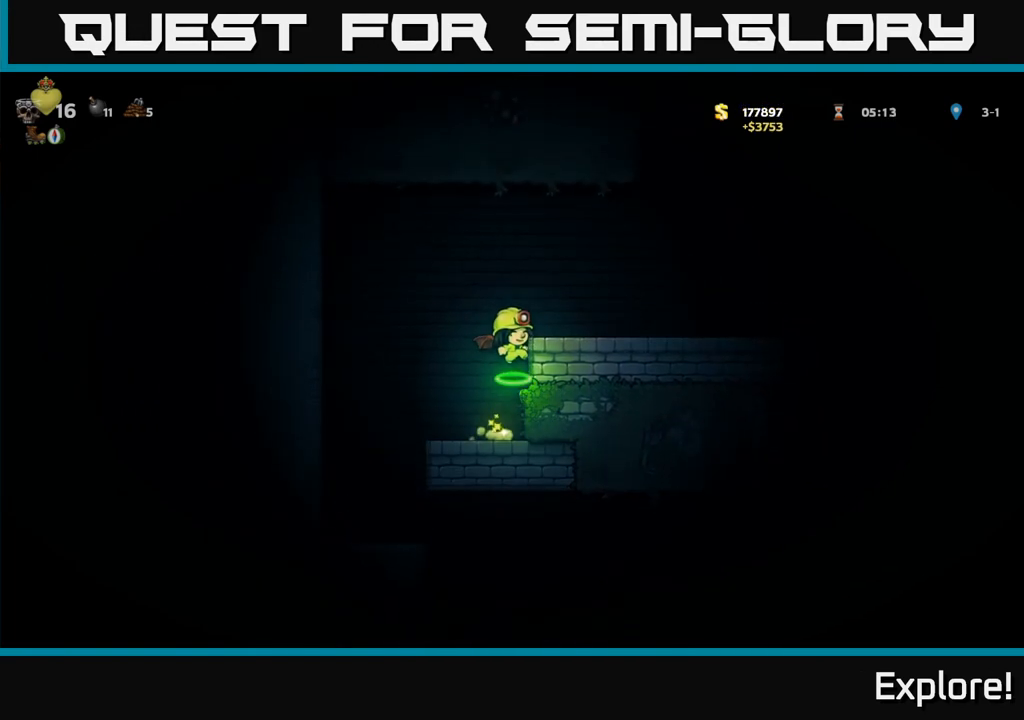
{"buttons": ["DPAD_RIGHT"], "left_stick": "center", "right_stick": "center", "events": [[67, "A", "up"]]}
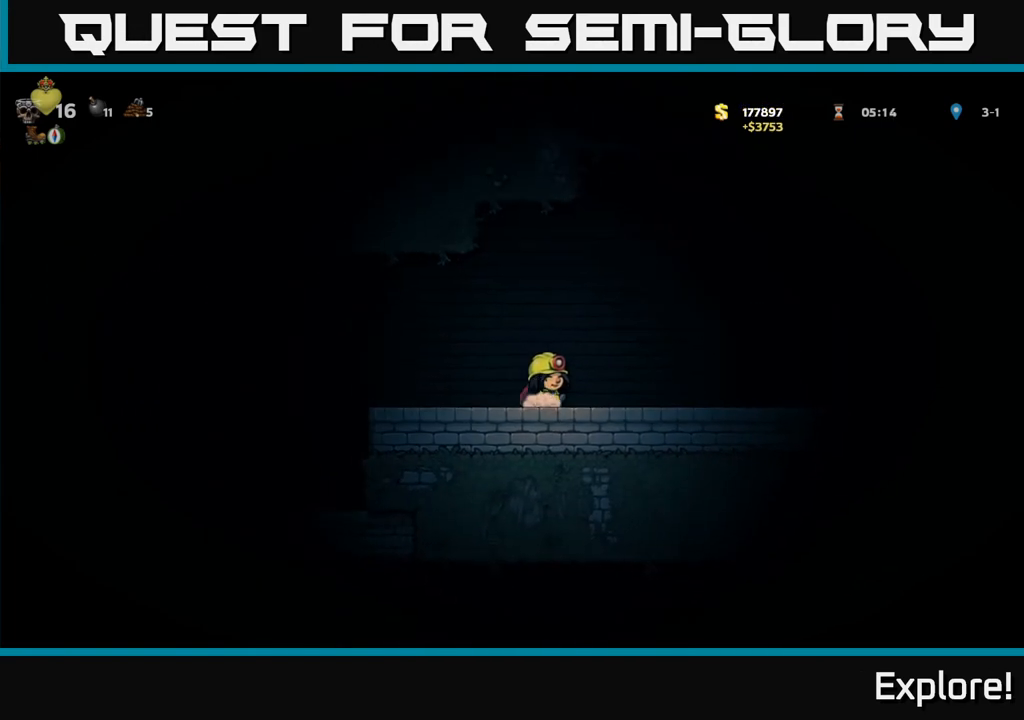
{"buttons": ["DPAD_RIGHT"], "left_stick": "center", "right_stick": "center", "events": [[133, "A", "down"], [217, "A", "up"], [267, "A", "down"], [383, "A", "up"]]}
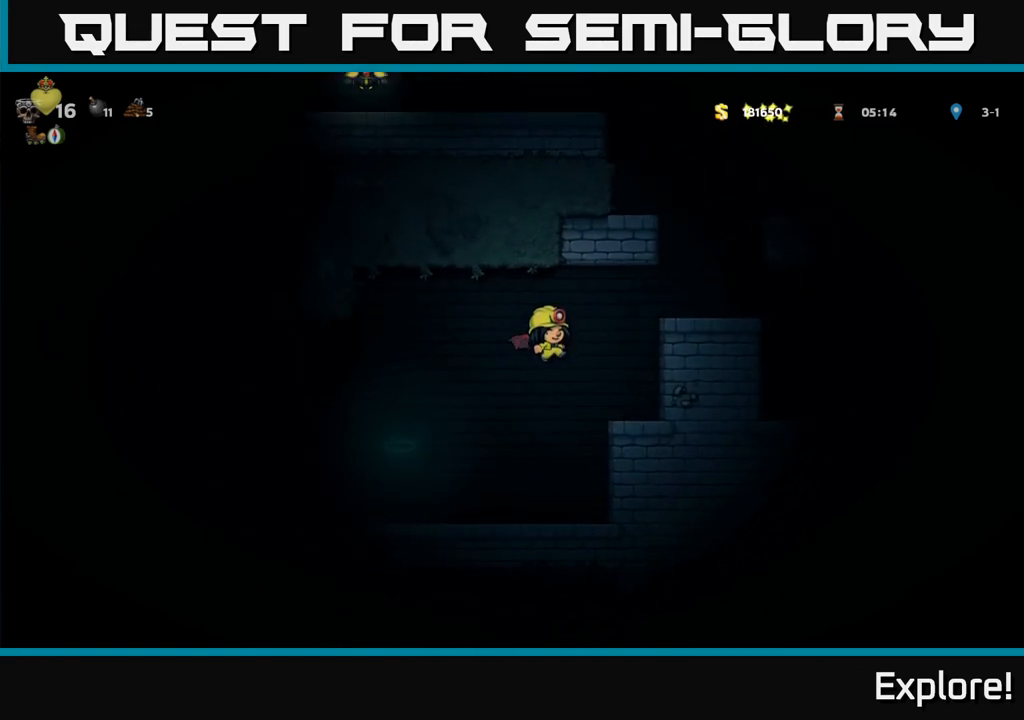
{"buttons": ["A"], "left_stick": "center", "right_stick": "center", "events": [[133, "DPAD_RIGHT", "up"], [367, "A", "down"], [450, "A", "up"], [500, "A", "down"]]}